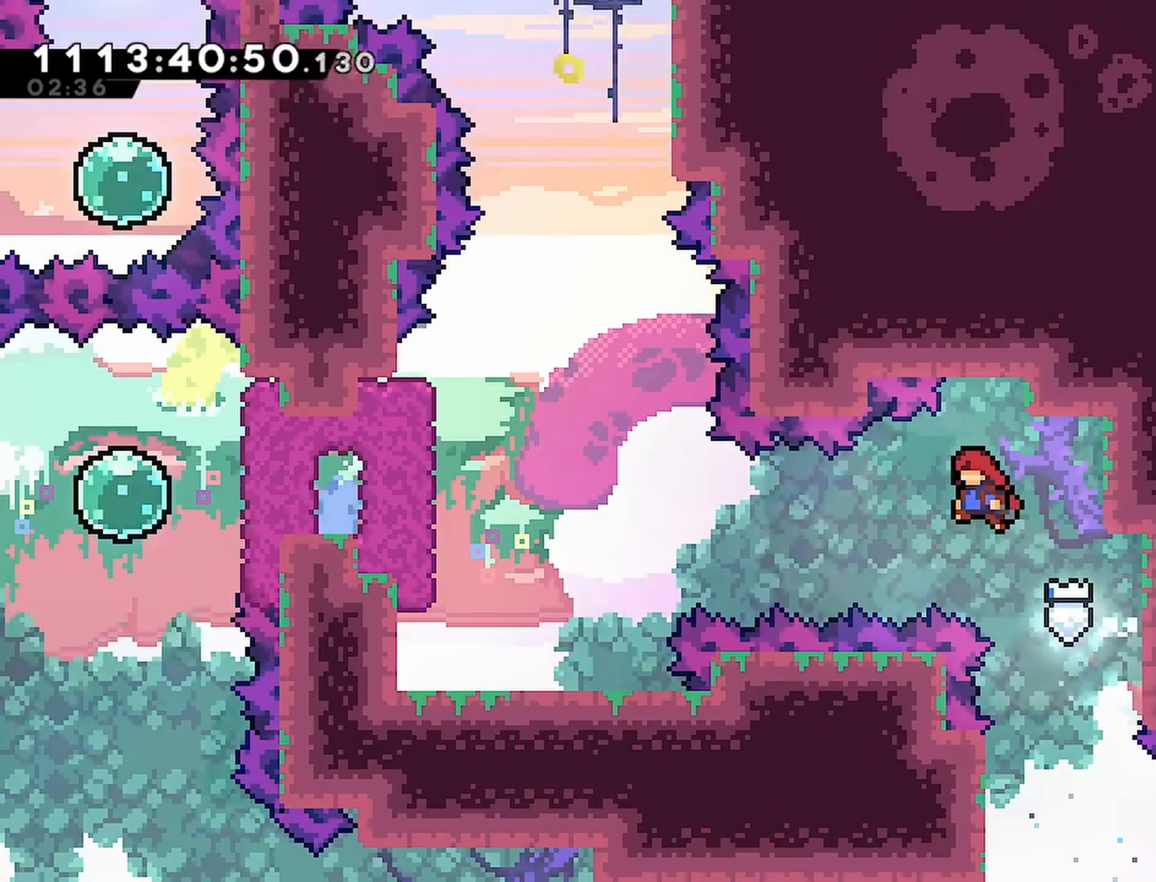
Gameplay with a controller (PlayStation layout); each line is a JSON object with the inputs held at the frame after it. "events" lists button and stick changes between this image and that frame as [ms after this image, input, new state], when the widget could be followed in between.
{"buttons": ["R2", "DPAD_LEFT"], "left_stick": "center", "right_stick": "center", "events": [[83, "SQUARE", "down"], [350, "SQUARE", "up"]]}
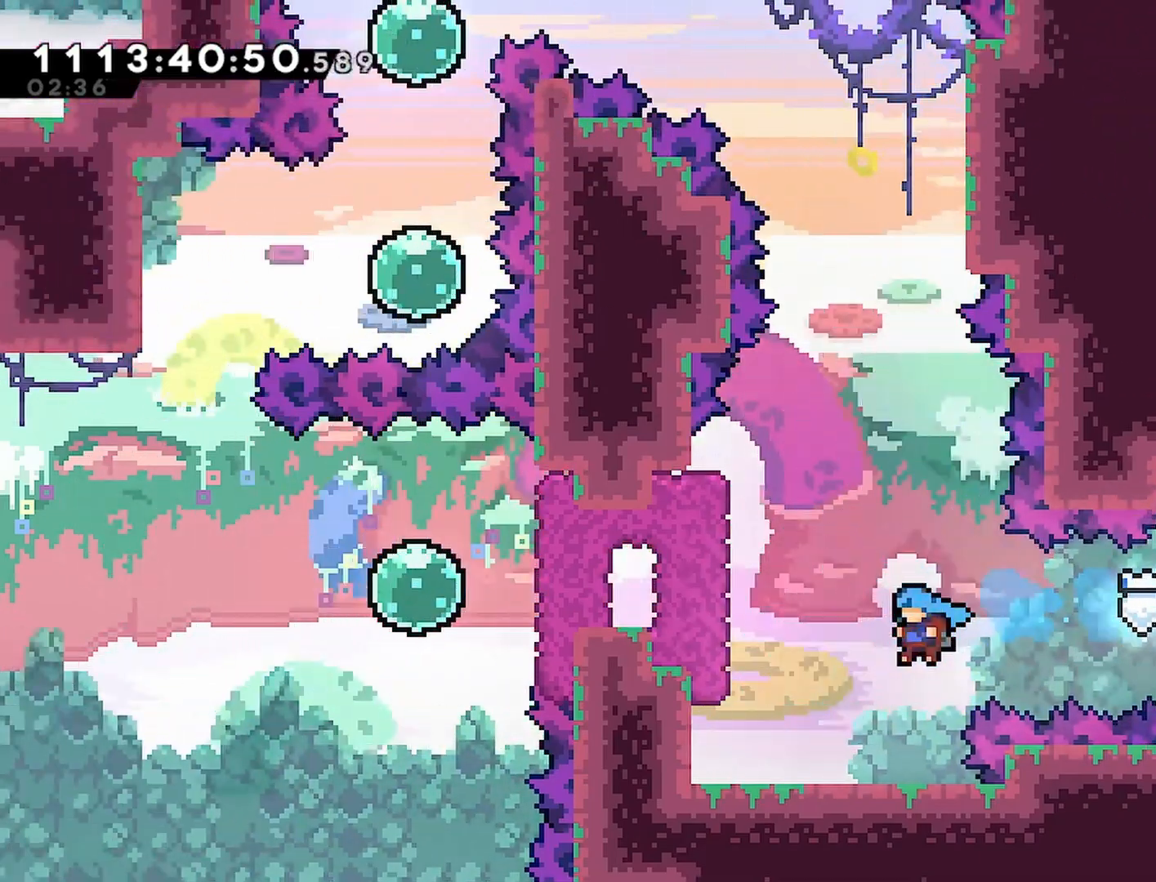
{"buttons": ["CROSS", "R2", "DPAD_LEFT"], "left_stick": "center", "right_stick": "center", "events": [[17, "DPAD_LEFT", "up"], [217, "CROSS", "down"], [250, "DPAD_LEFT", "down"]]}
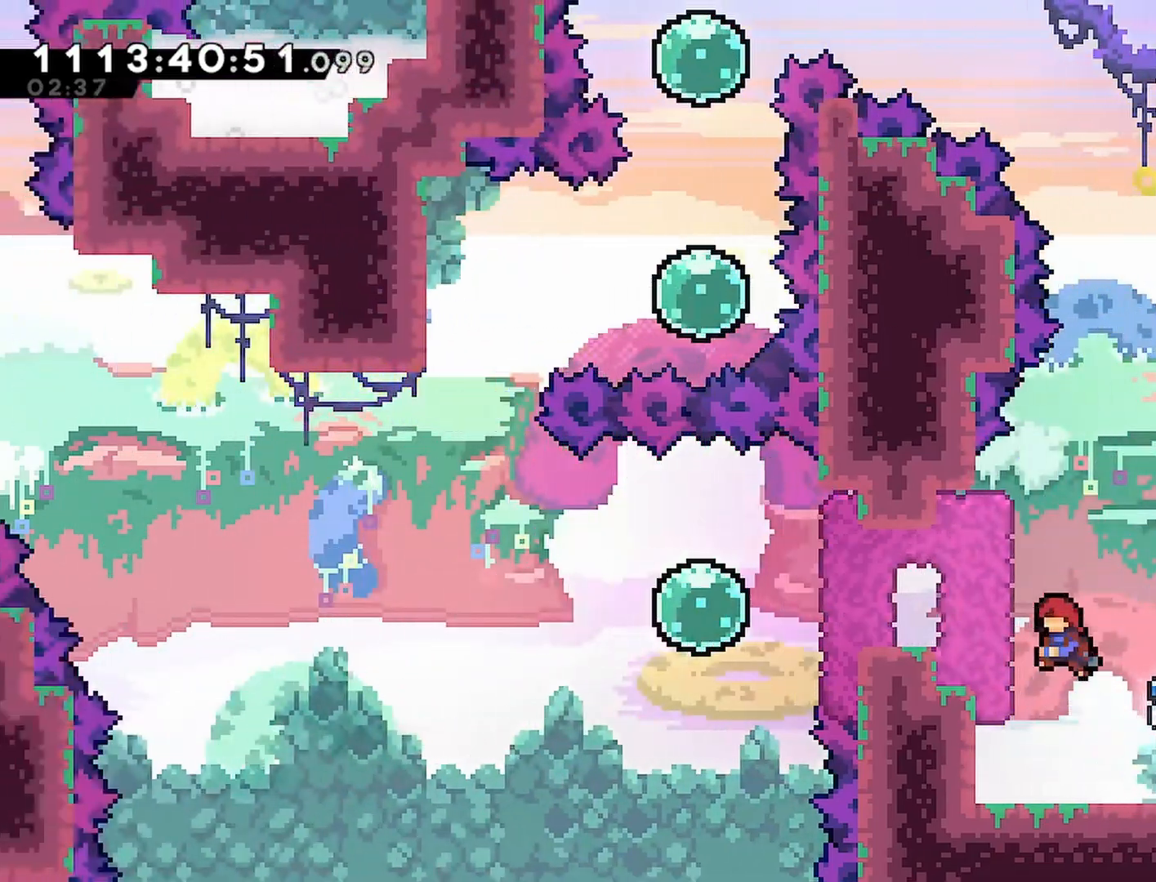
{"buttons": ["CROSS", "R2", "DPAD_RIGHT"], "left_stick": "center", "right_stick": "center", "events": [[67, "CROSS", "up"], [133, "DPAD_LEFT", "up"], [417, "DPAD_RIGHT", "down"], [450, "CROSS", "down"]]}
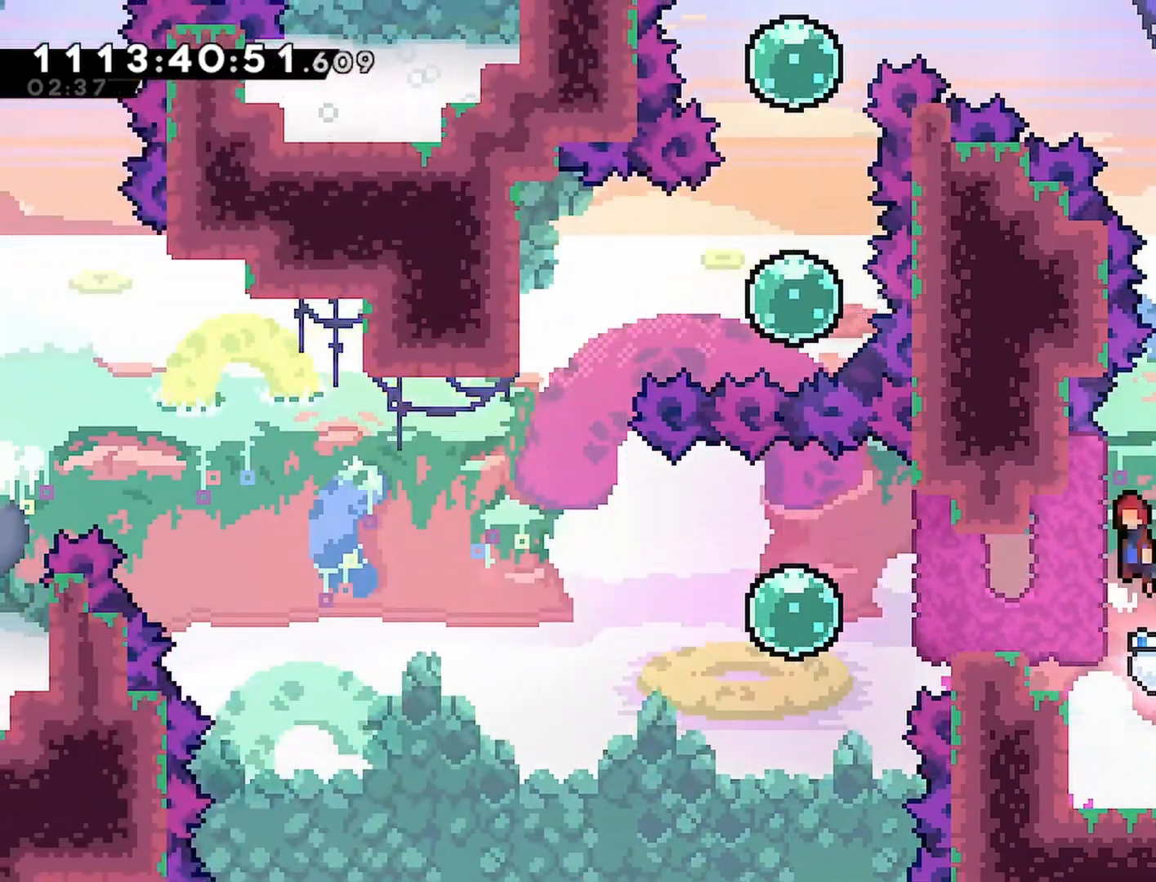
{"buttons": ["R2", "DPAD_UP"], "left_stick": "center", "right_stick": "center"}
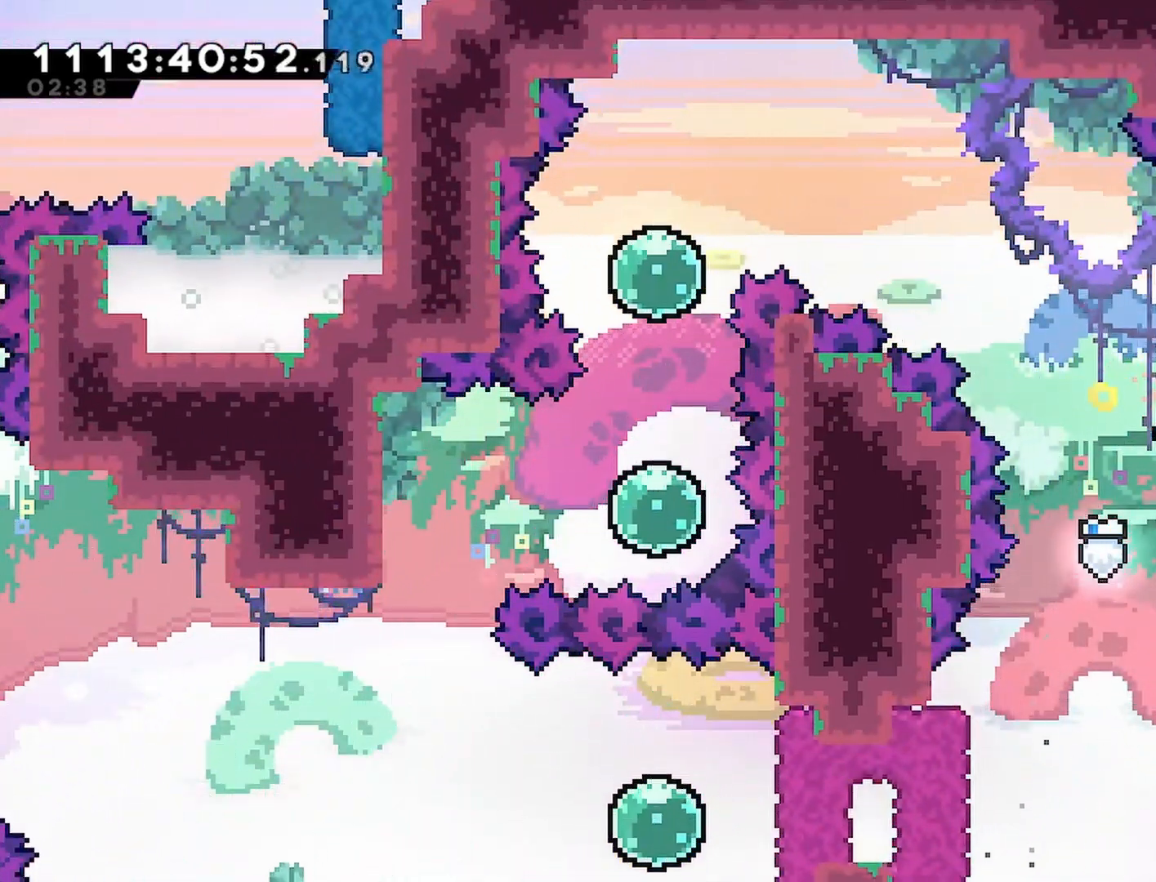
{"buttons": ["CROSS", "R2", "DPAD_LEFT"], "left_stick": "center", "right_stick": "center", "events": [[200, "DPAD_UP", "up"], [267, "CROSS", "down"], [267, "DPAD_LEFT", "down"]]}